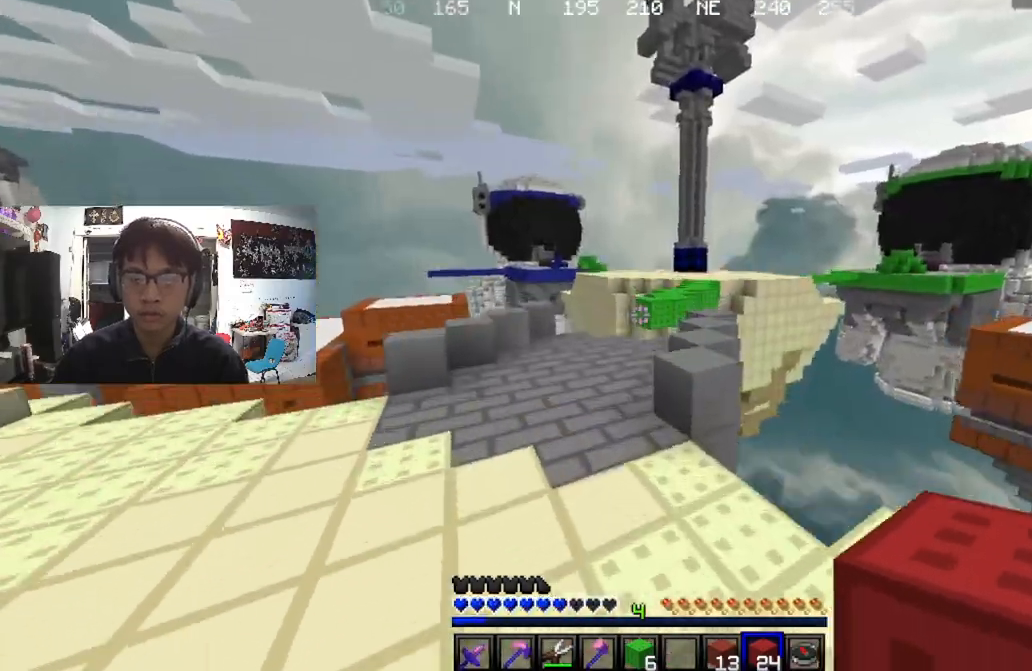
Gameplay with keyboard and mouse; each line is a JSON object with the keys and mouse buttons held at the frame after it. "events" lists presses ("down") and releases ("up") of "a", "d", "s", "w", "mouse_left" and "mouse_right" between this image and that frame as [ms after this image, input, new state], when the widget could be followed in between. "mouse_left", "mouse_right" = the "left", "right" buttons of the "mouse" list. No other keys are recorded. Fast repeated clicks can show as one long hold. Mouse movement is not recorded.
{"keys": ["w"], "mouse": [], "events": [[133, "a", "up"]]}
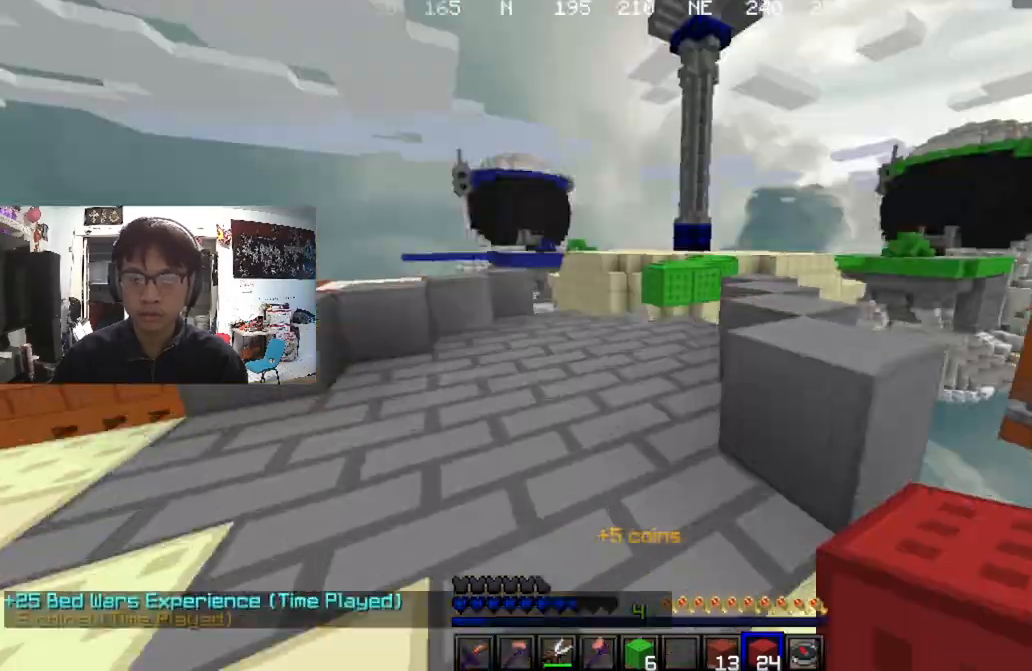
{"keys": ["w"], "mouse": [], "events": []}
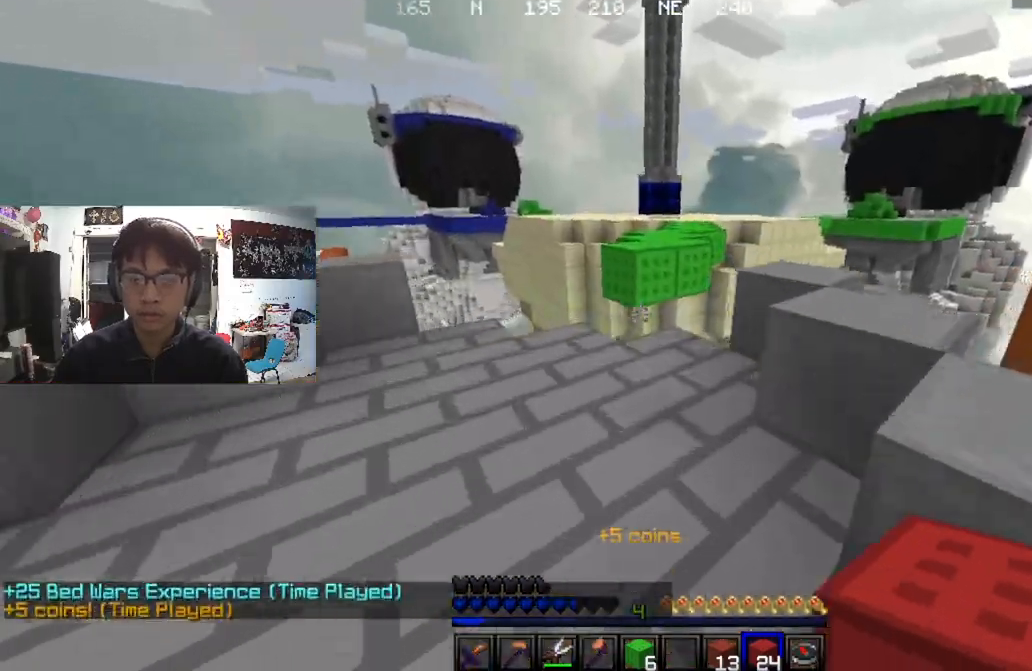
{"keys": ["w"], "mouse": [], "events": []}
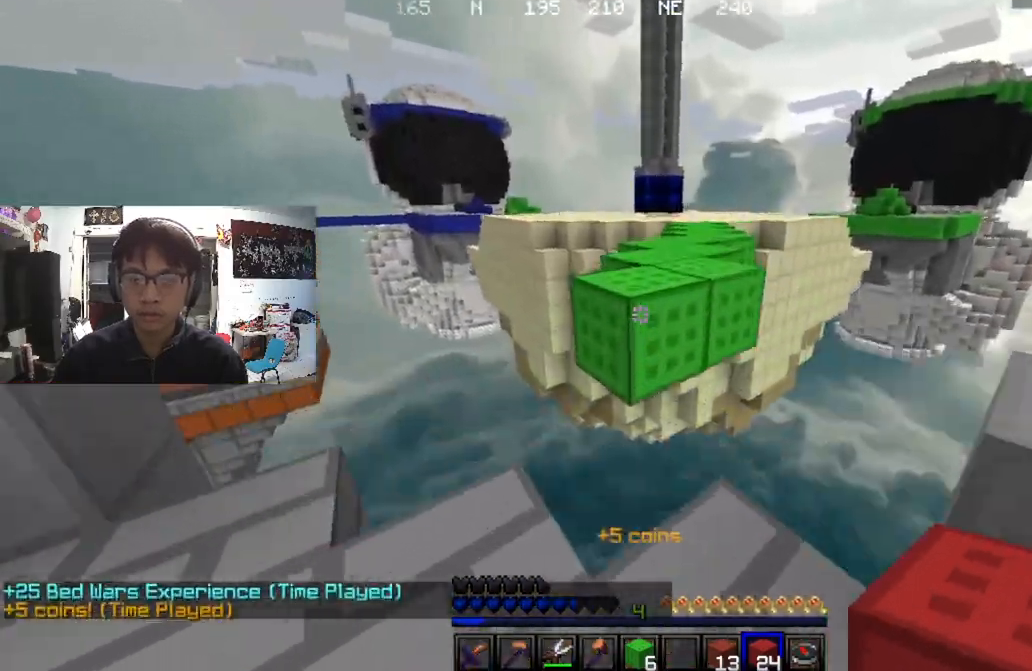
{"keys": ["a", "s"], "mouse": [], "events": [[334, "a", "down"], [334, "w", "up"], [400, "s", "down"]]}
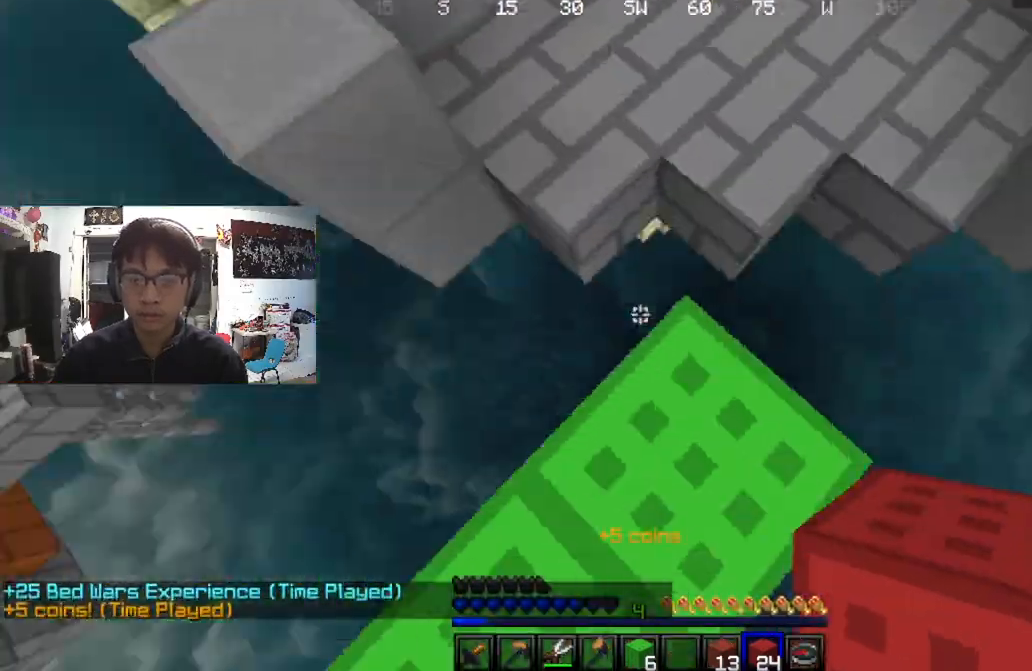
{"keys": ["s"], "mouse": [], "events": [[66, "a", "up"], [367, "mouse_right", "down"], [467, "mouse_right", "up"]]}
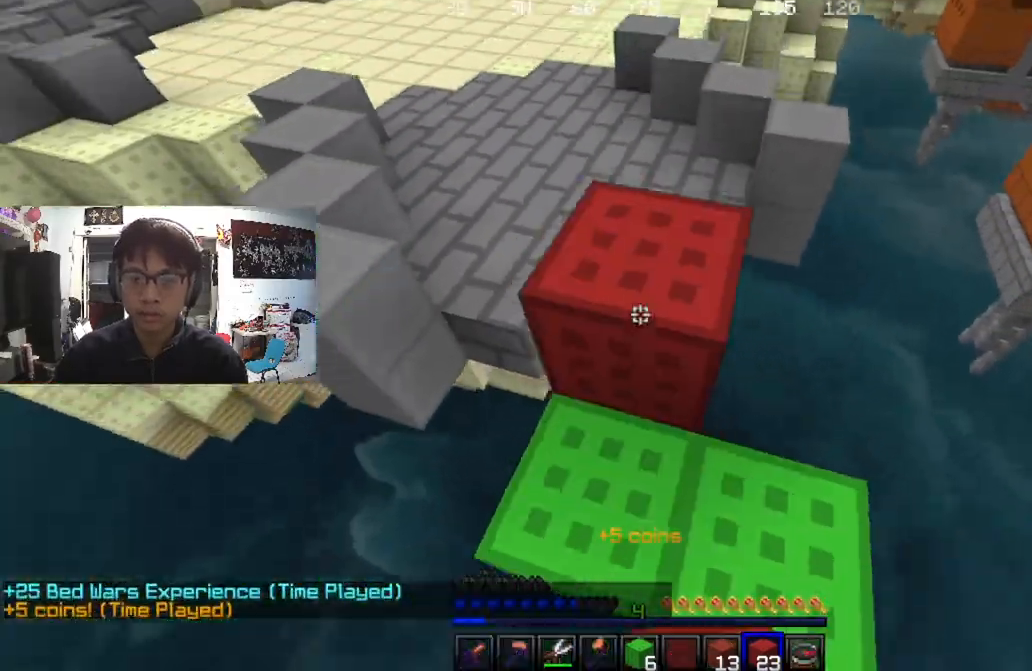
{"keys": ["d"], "mouse": [], "events": [[33, "mouse_right", "down"], [100, "d", "down"], [167, "s", "up"], [267, "mouse_right", "up"], [334, "mouse_right", "down"], [400, "mouse_right", "up"]]}
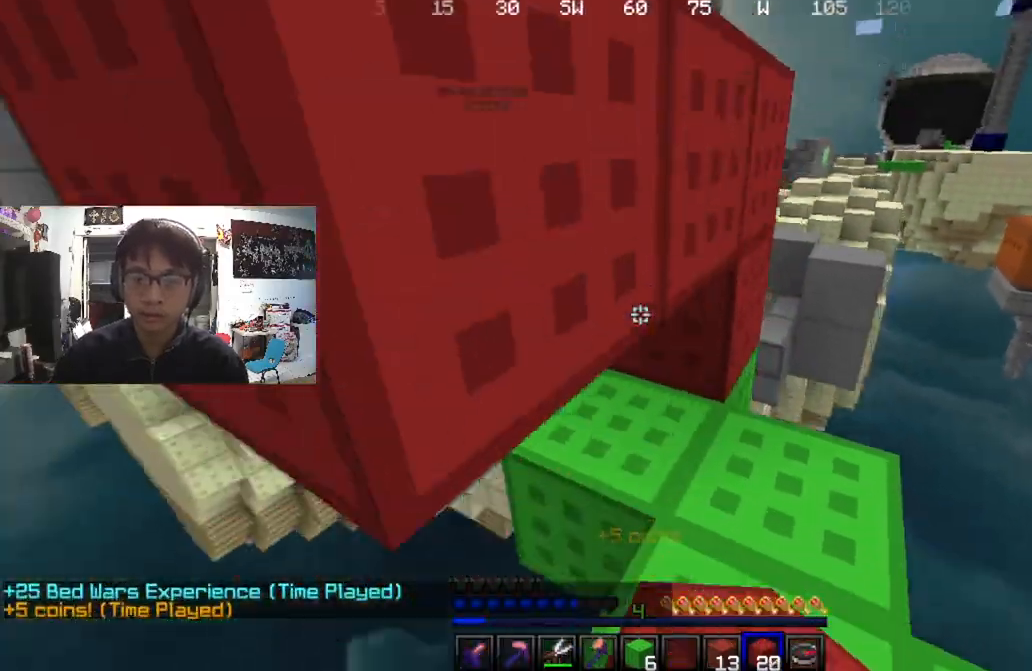
{"keys": ["w"], "mouse": [], "events": [[266, "d", "up"], [333, "w", "down"]]}
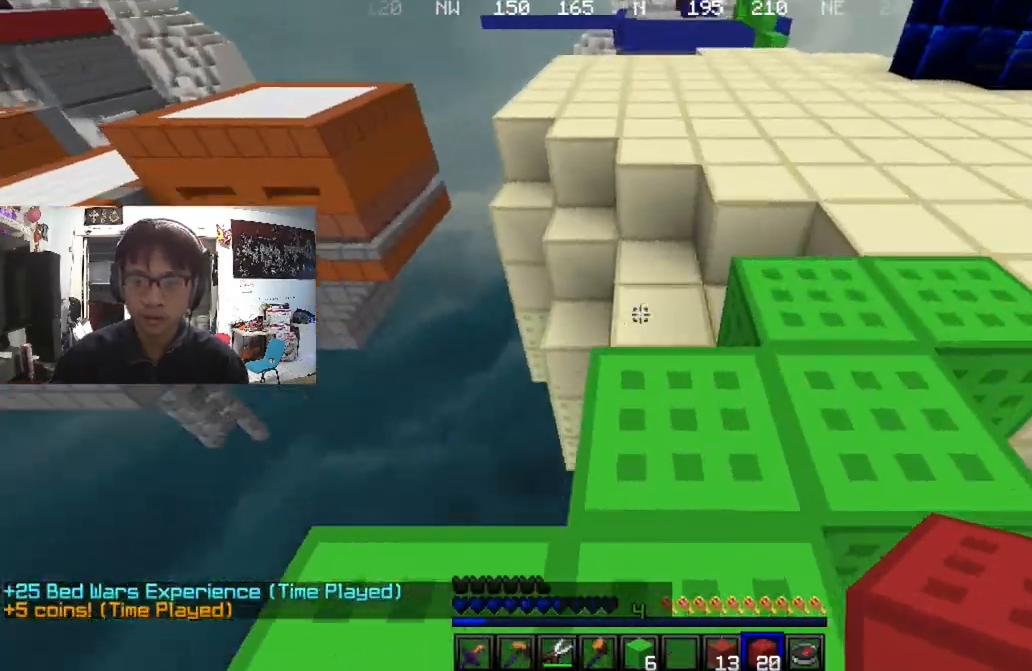
{"keys": ["w"], "mouse": [], "events": []}
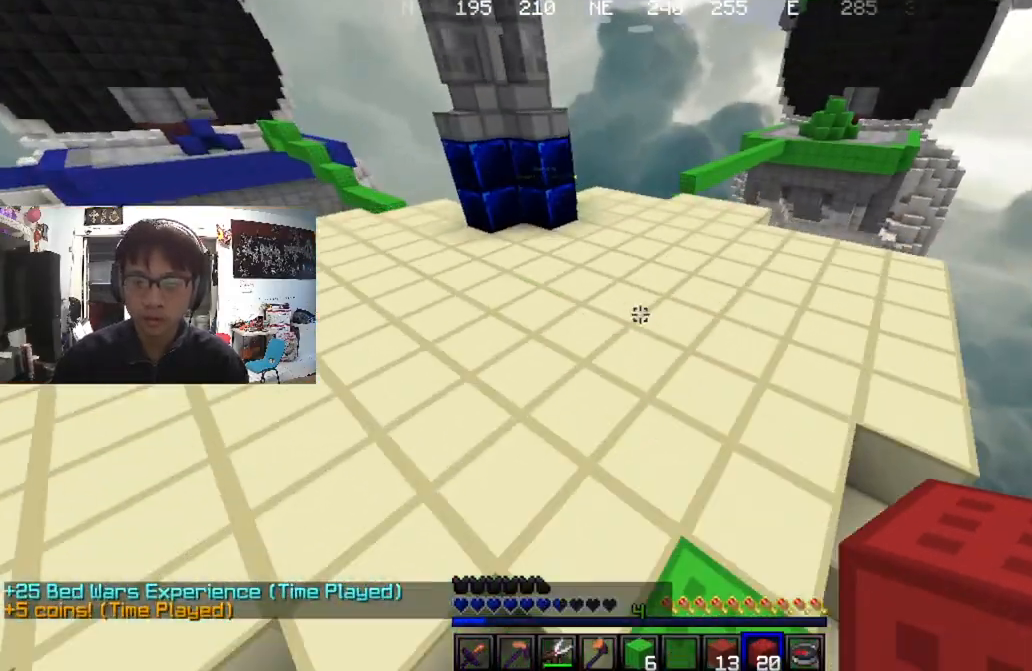
{"keys": ["w"], "mouse": [], "events": [[33, "d", "down"], [200, "d", "up"]]}
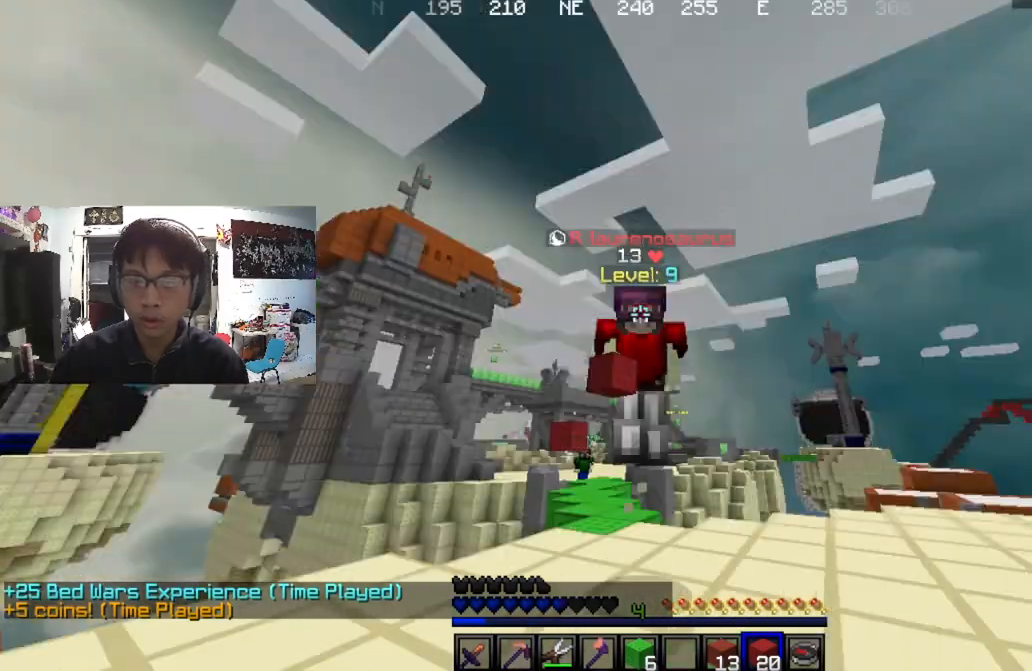
{"keys": ["w"], "mouse": [], "events": []}
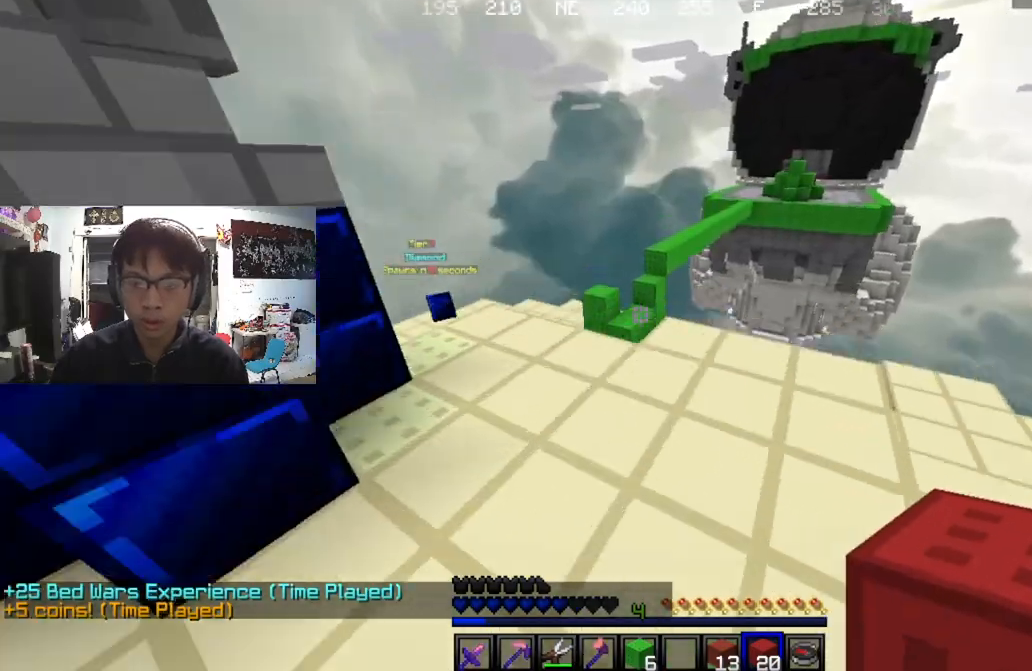
{"keys": ["w"], "mouse": [], "events": [[100, "a", "down"], [233, "a", "up"]]}
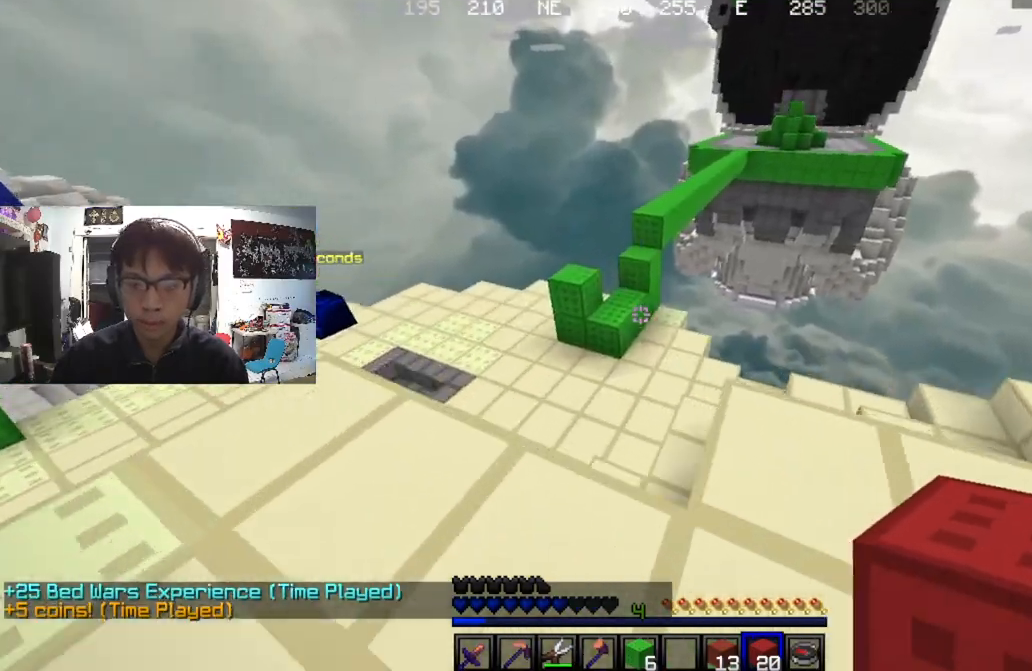
{"keys": ["w"], "mouse": [], "events": []}
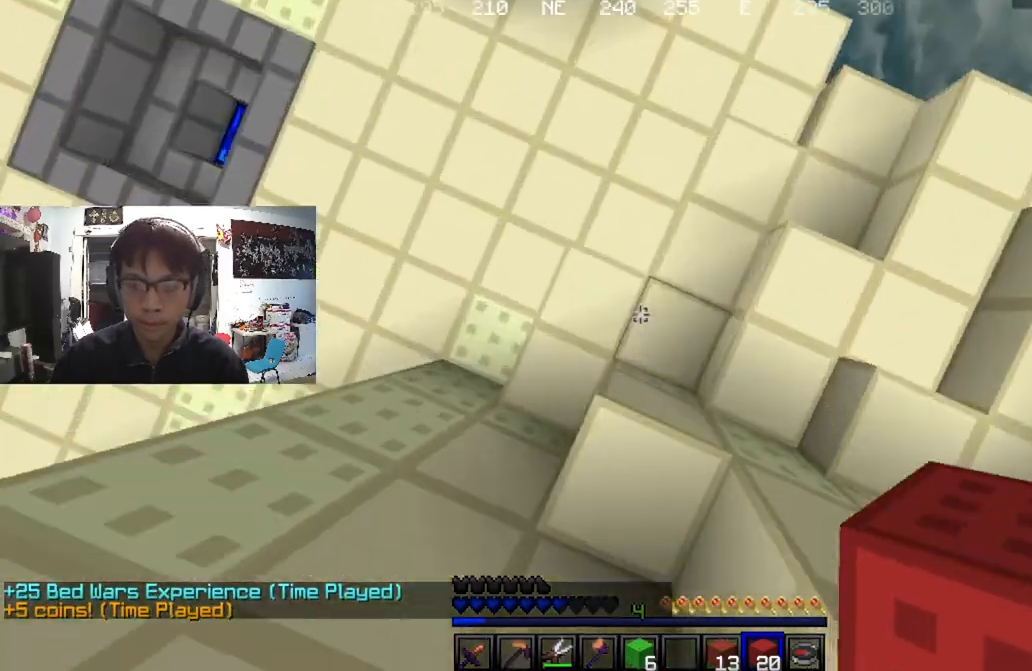
{"keys": ["w"], "mouse": [], "events": [[33, "mouse_right", "down"], [100, "mouse_right", "up"], [200, "a", "down"], [367, "a", "up"]]}
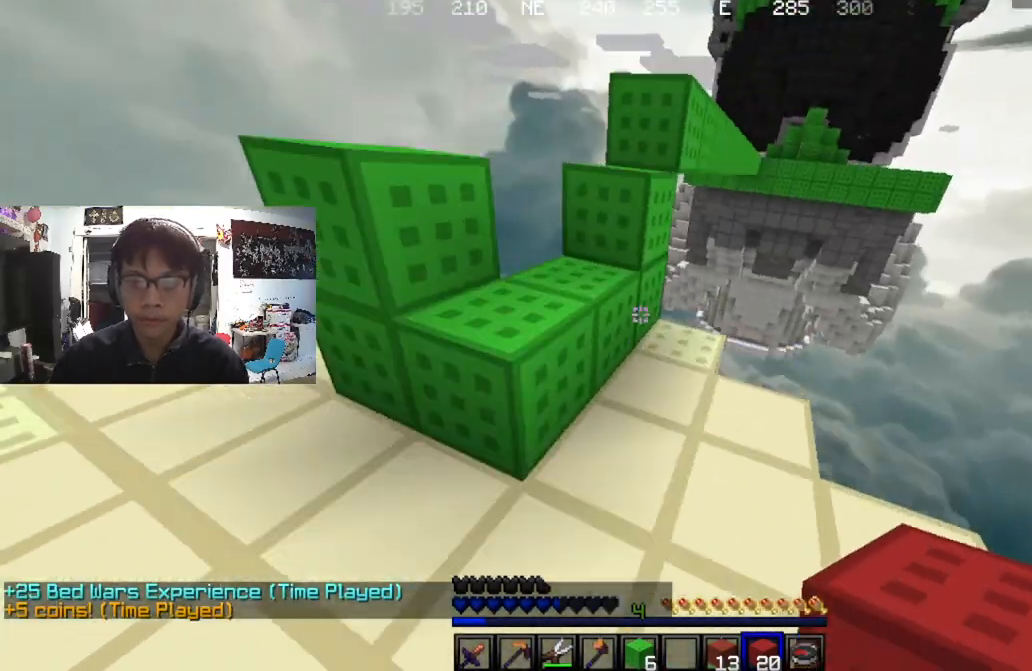
{"keys": ["w"], "mouse": [], "events": [[33, "a", "down"], [367, "a", "up"]]}
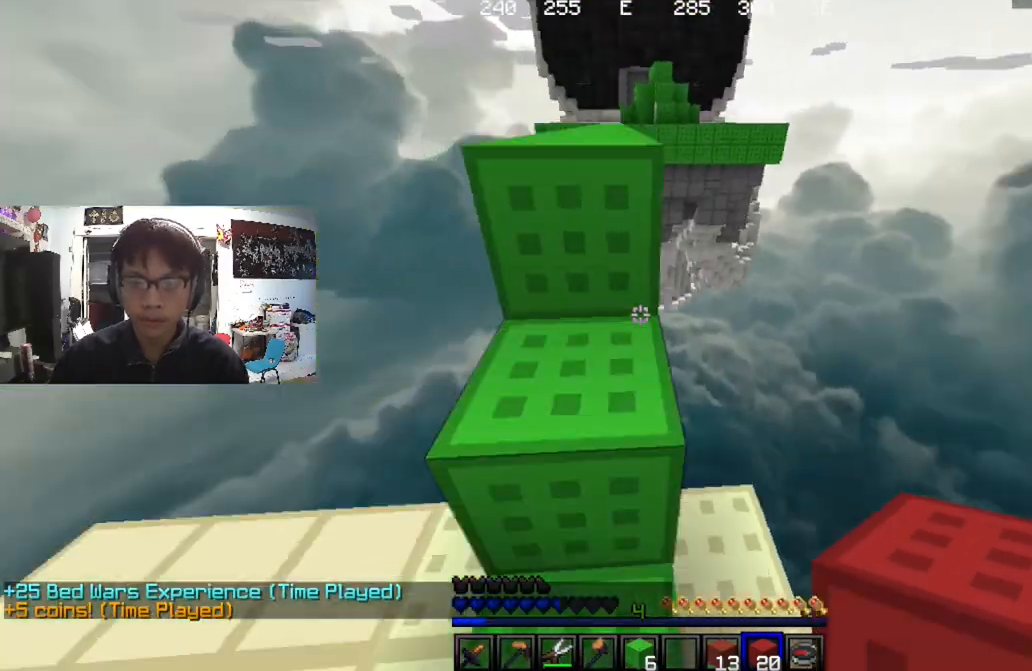
{"keys": ["w"], "mouse": [], "events": [[166, "d", "down"], [300, "d", "up"]]}
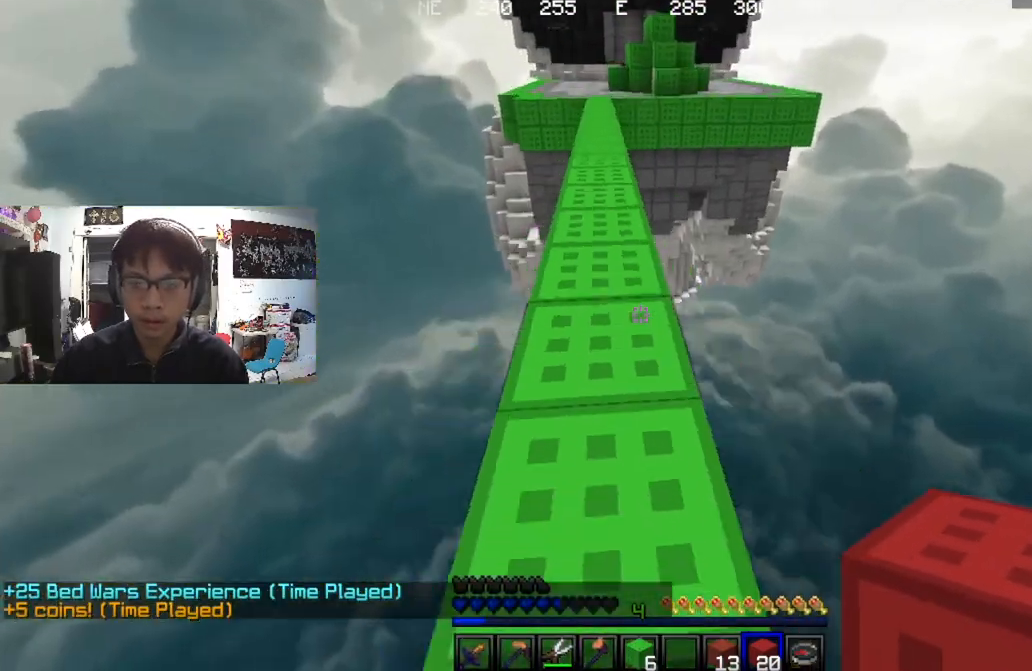
{"keys": ["w"], "mouse": [], "events": []}
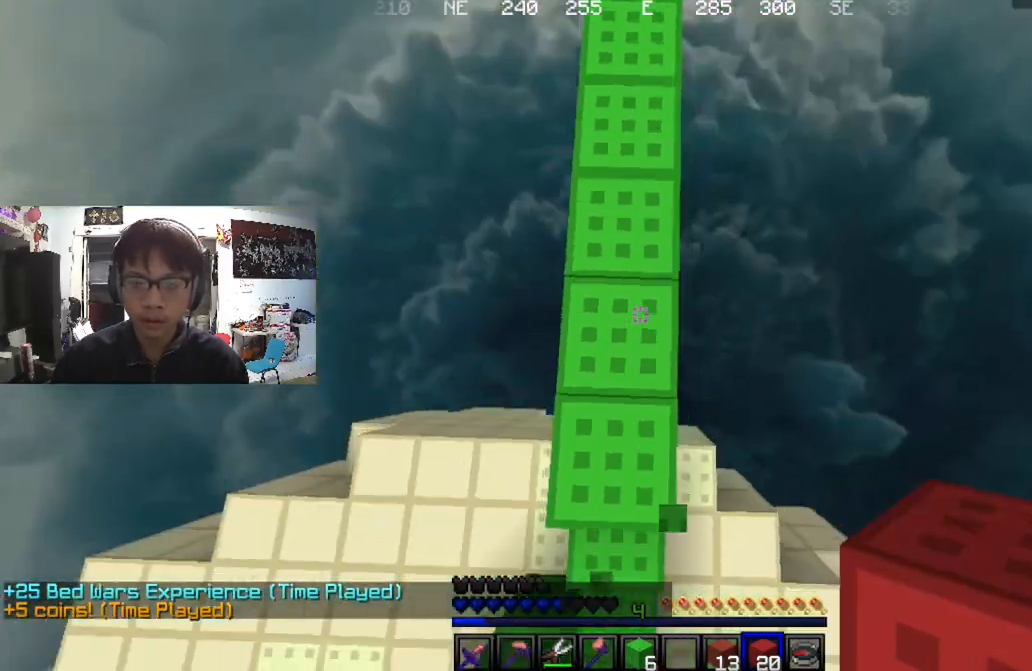
{"keys": ["w"], "mouse": ["right"], "events": [[66, "mouse_right", "down"]]}
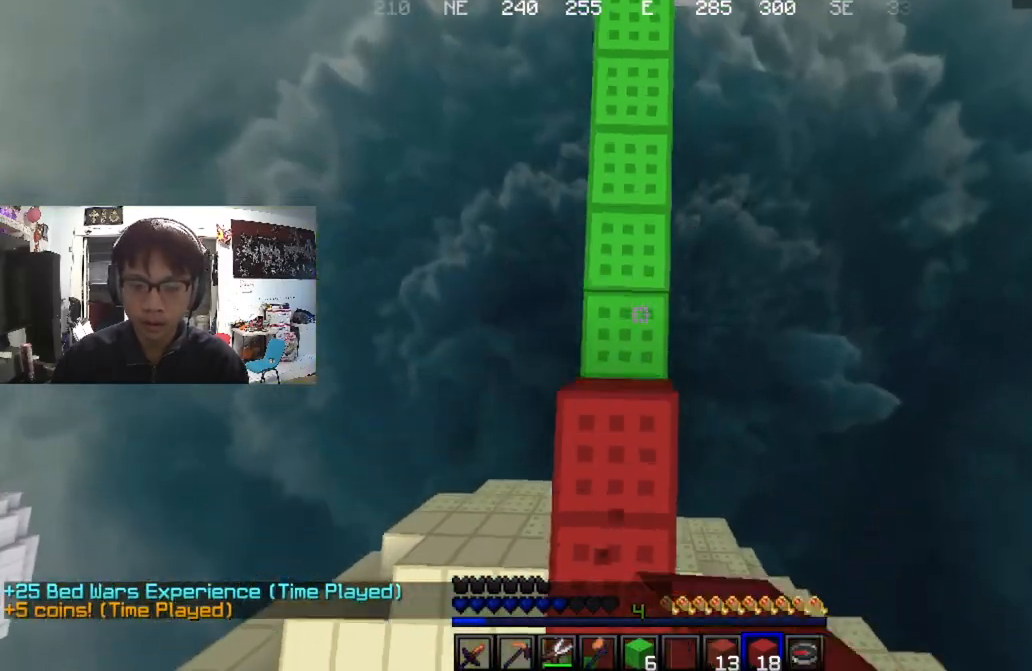
{"keys": ["w"], "mouse": [], "events": [[267, "mouse_right", "up"]]}
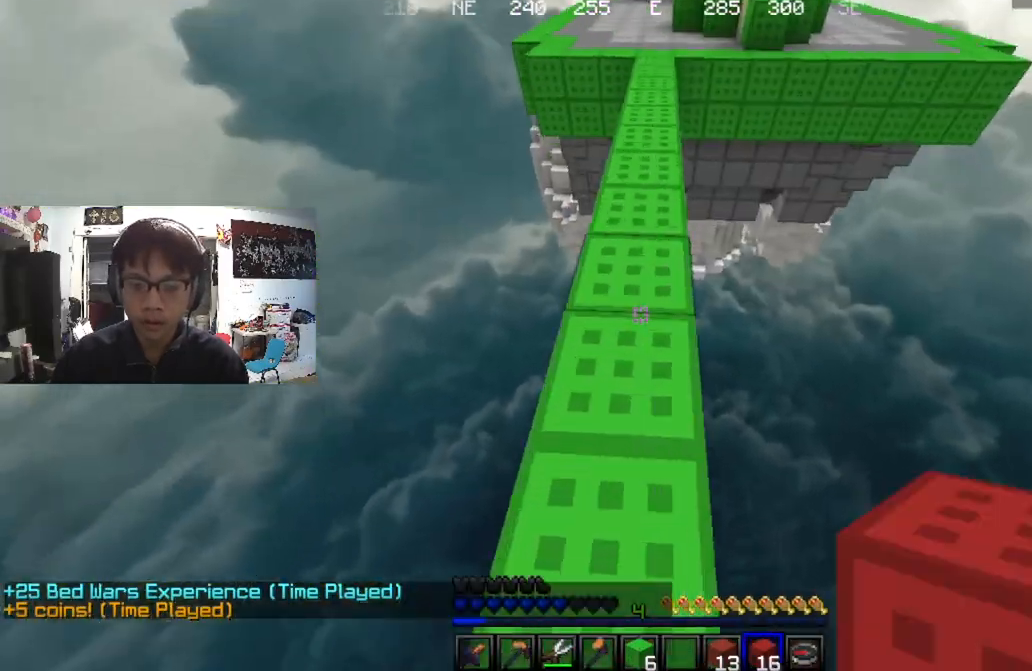
{"keys": ["w"], "mouse": [], "events": []}
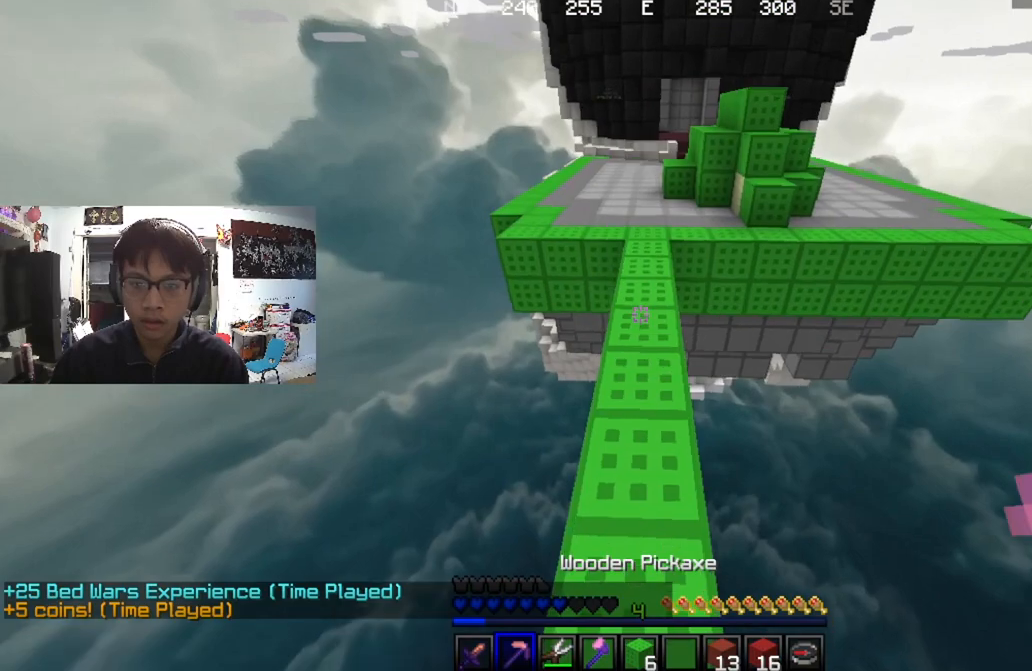
{"keys": ["w"], "mouse": [], "events": []}
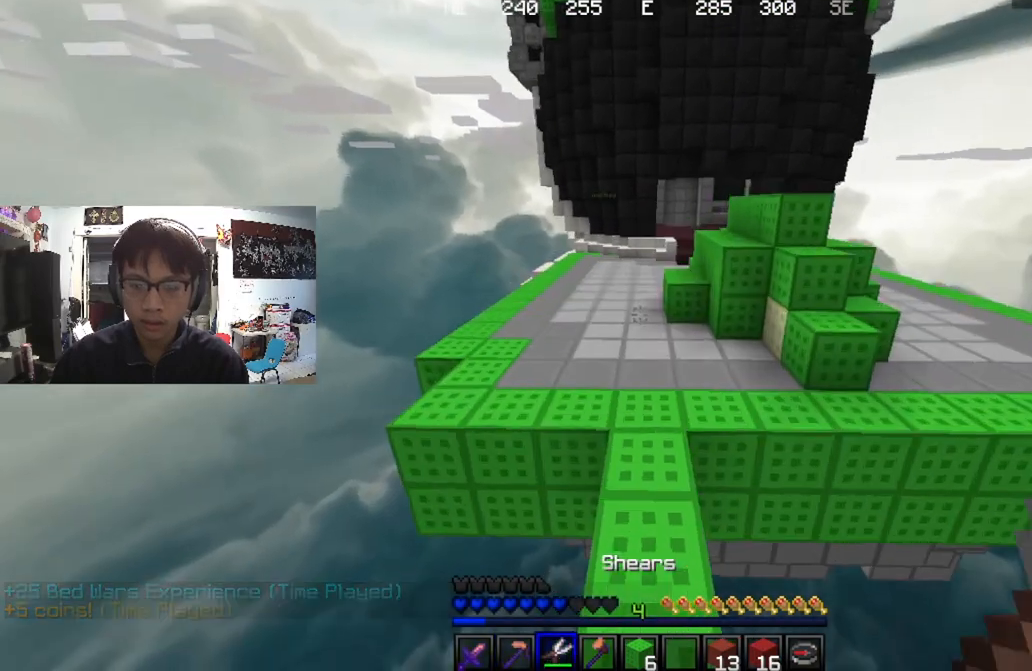
{"keys": ["w"], "mouse": [], "events": []}
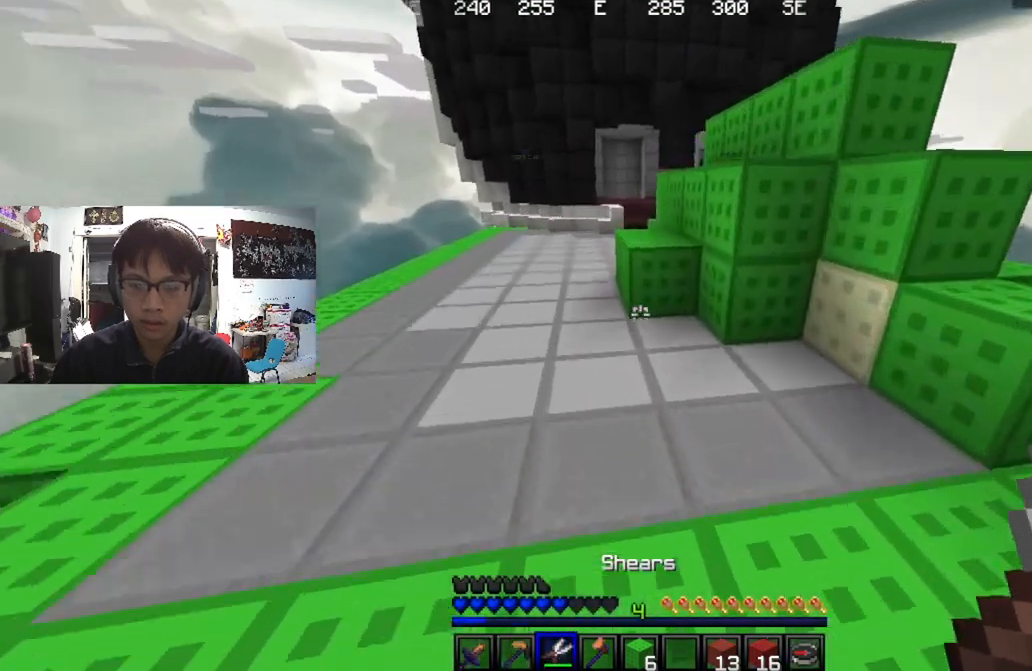
{"keys": ["a", "w"], "mouse": ["left"], "events": [[167, "a", "down"], [167, "mouse_left", "down"]]}
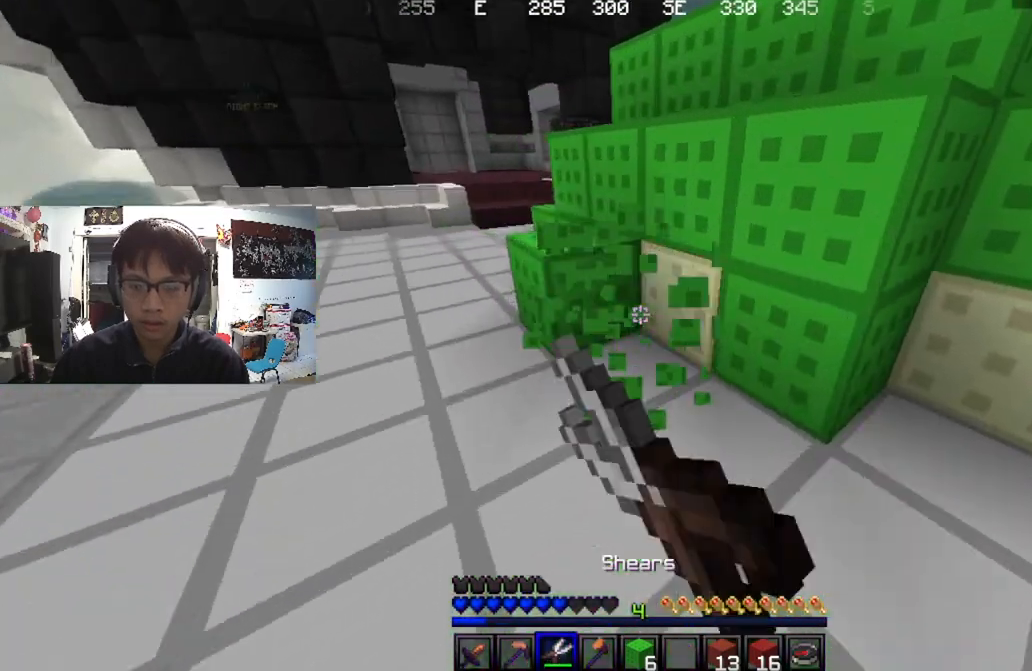
{"keys": [], "mouse": ["left"], "events": [[100, "w", "up"], [166, "a", "up"]]}
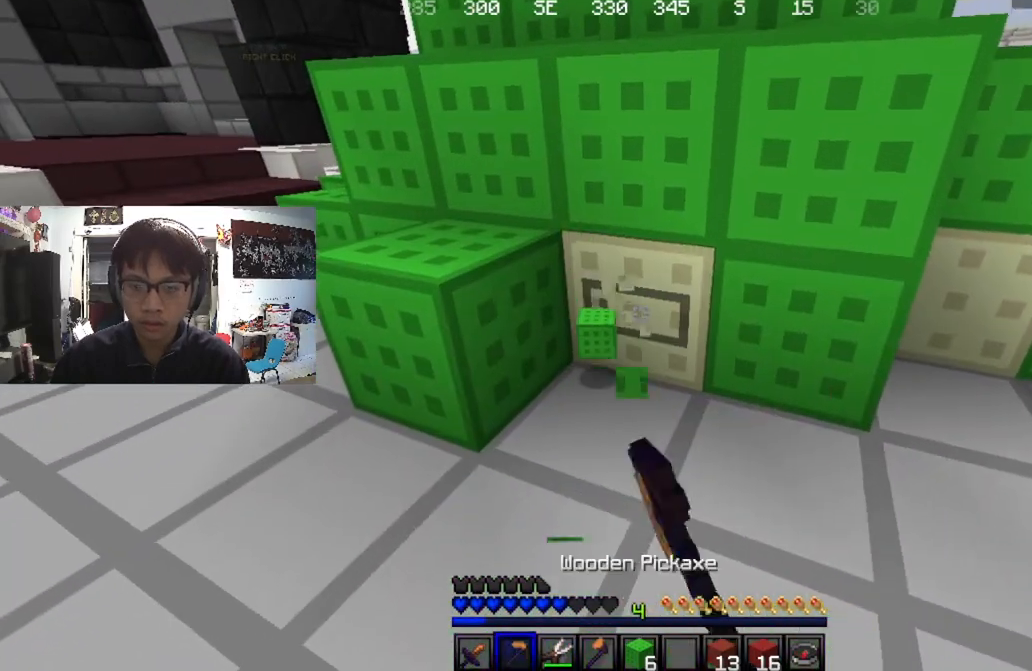
{"keys": [], "mouse": ["left"], "events": [[300, "a", "down"], [400, "a", "up"]]}
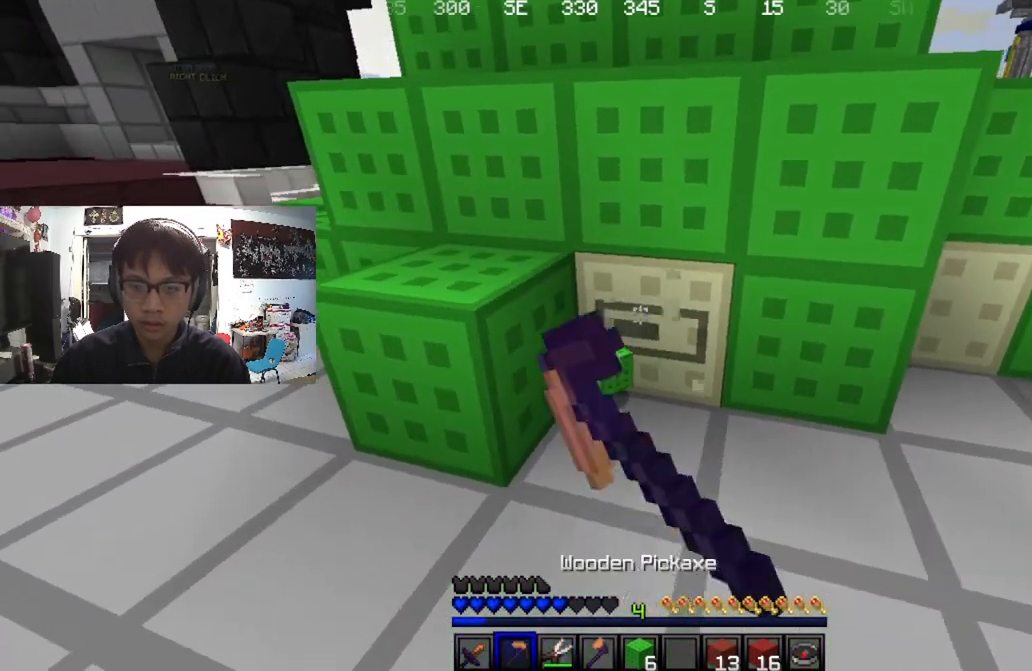
{"keys": [], "mouse": ["left"], "events": []}
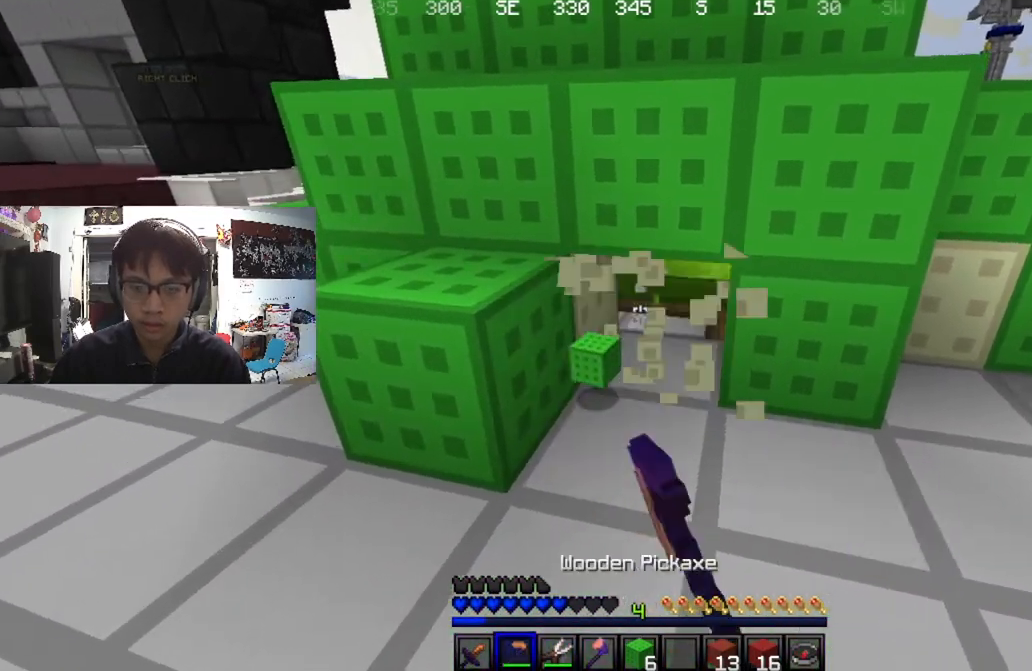
{"keys": [], "mouse": ["left"], "events": []}
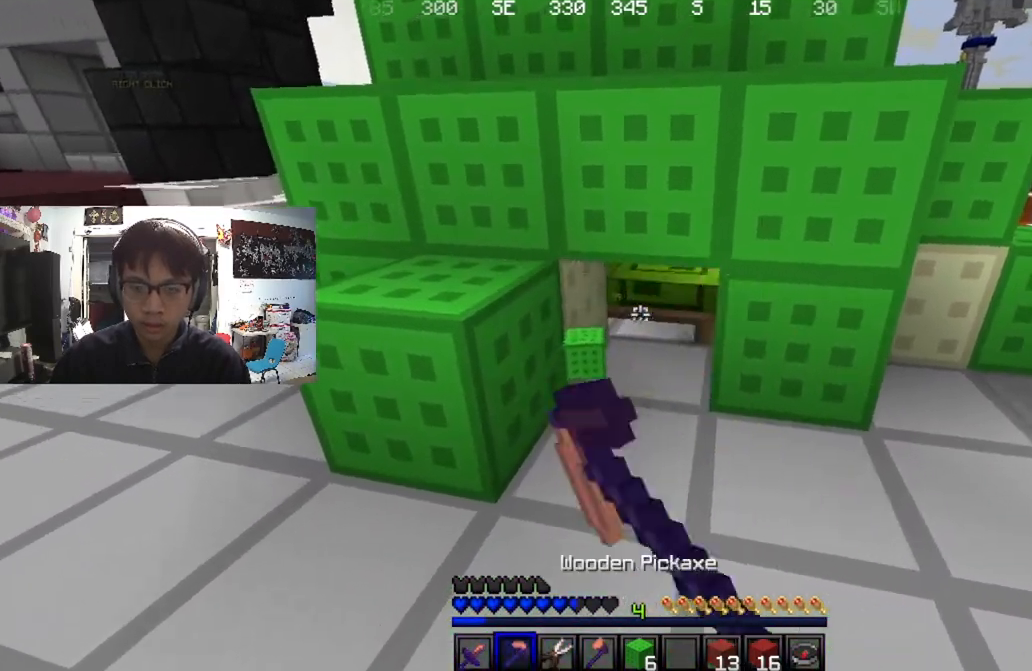
{"keys": ["w"], "mouse": [], "events": [[300, "a", "down"], [400, "mouse_left", "up"], [433, "w", "down"], [467, "a", "up"]]}
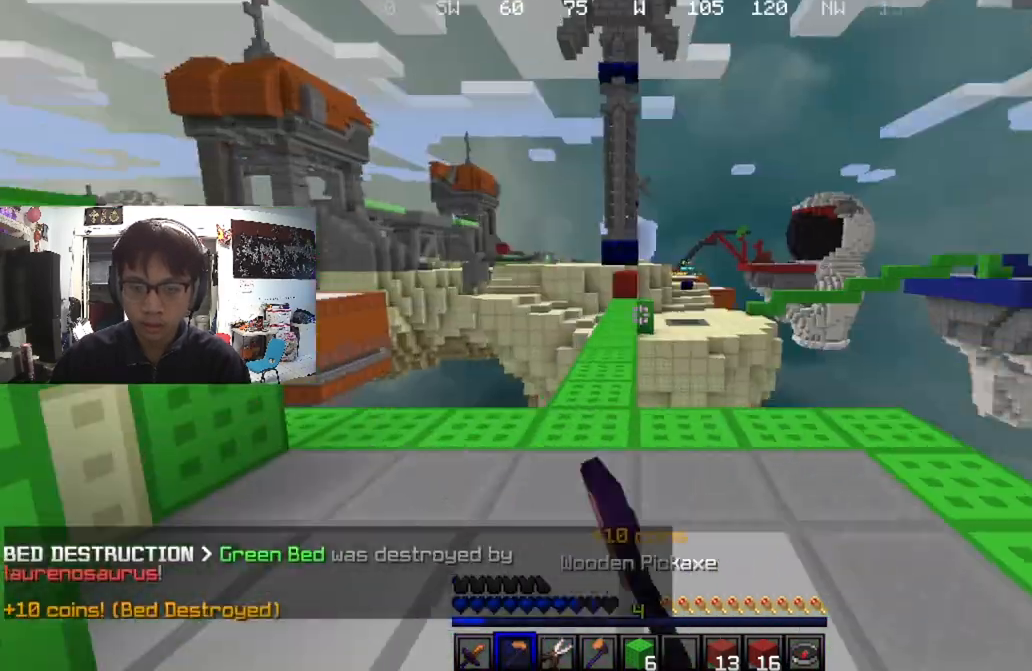
{"keys": ["w"], "mouse": [], "events": [[400, "a", "down"], [501, "a", "up"]]}